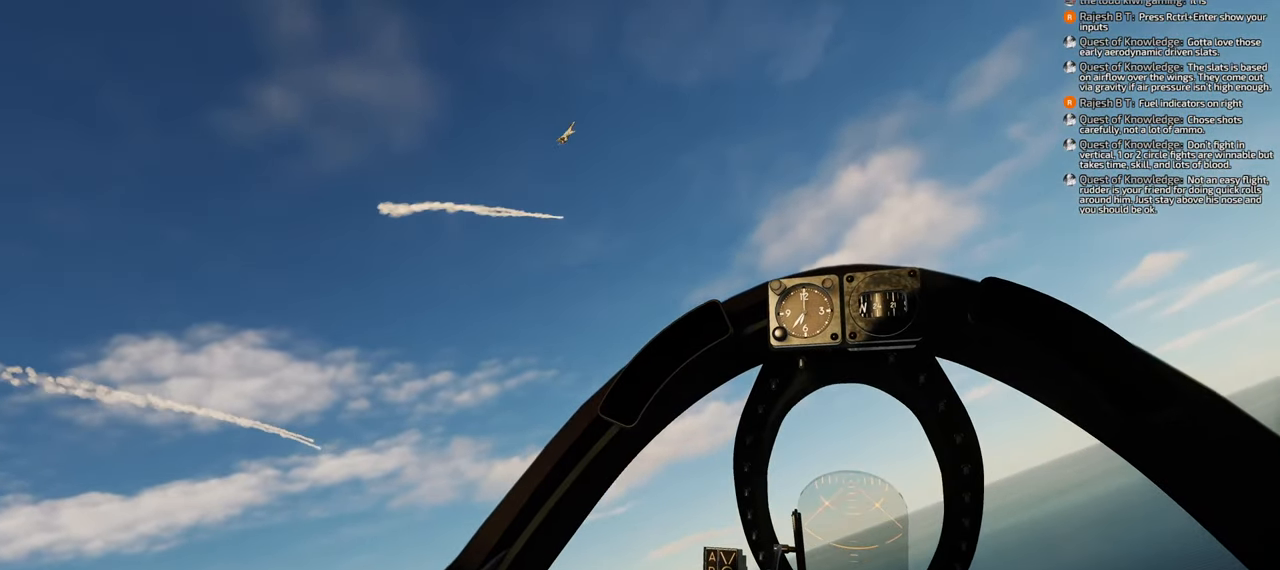
Gameplay with a controller (Xbox layout); each line is a JSON object with the inputs held at the frame after it. "events" lists button and stick changes between this image and that frame as [ms after this image, input, new state], when the widget could be followed in between. Not read: L2 R2.
{"buttons": [], "left_stick": "center", "right_stick": "center", "events": []}
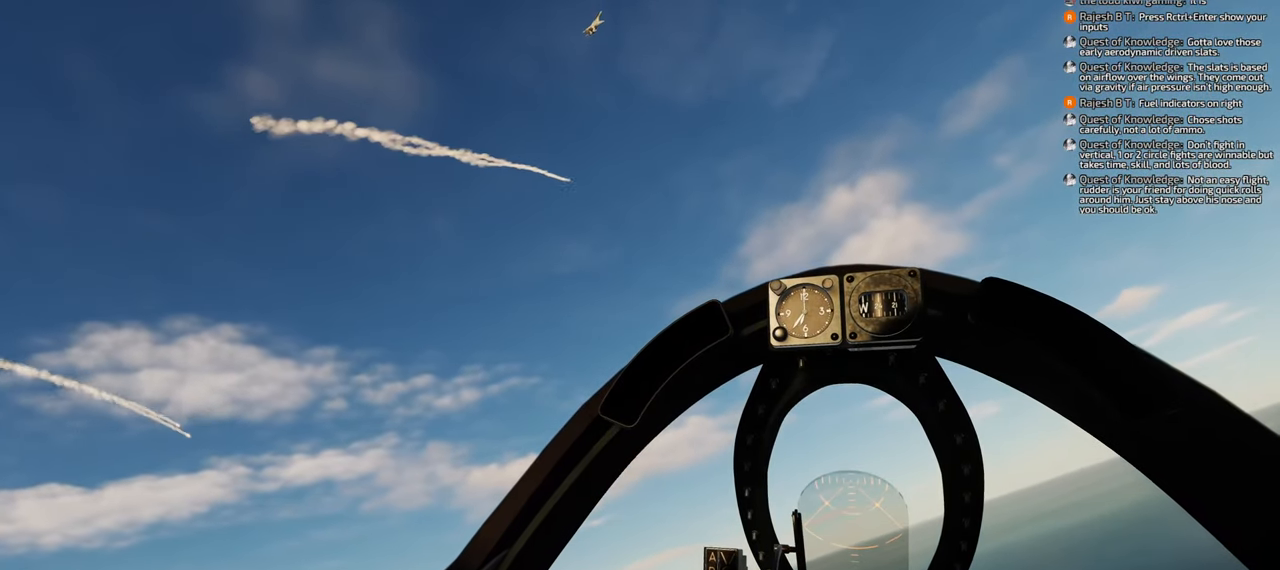
{"buttons": [], "left_stick": "center", "right_stick": "center", "events": []}
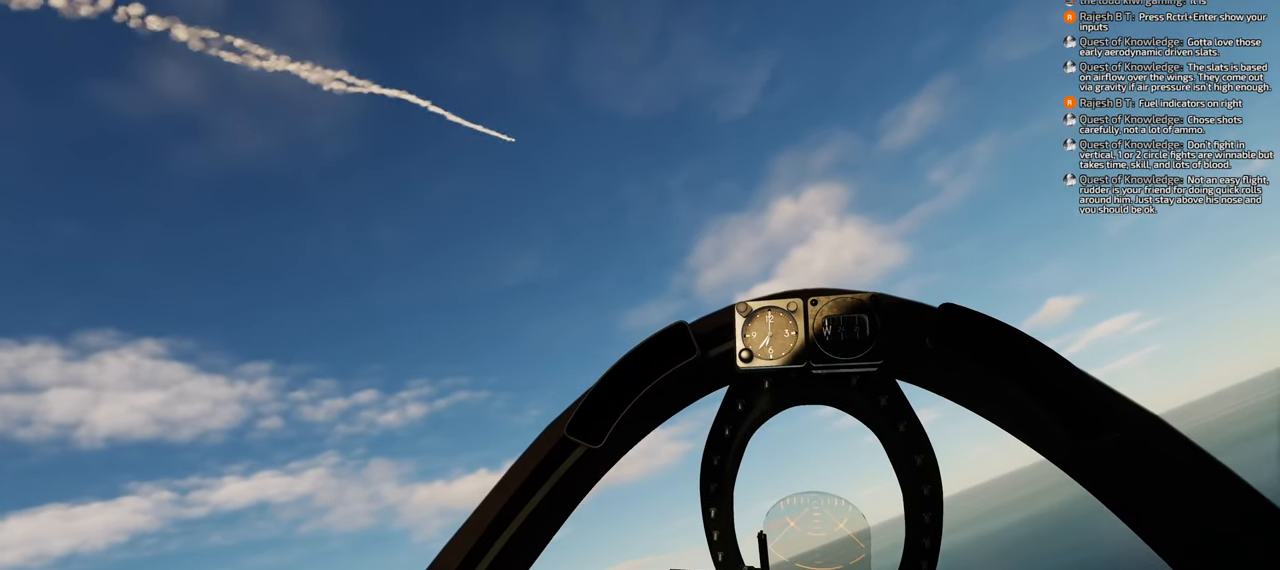
{"buttons": [], "left_stick": "center", "right_stick": "center", "events": []}
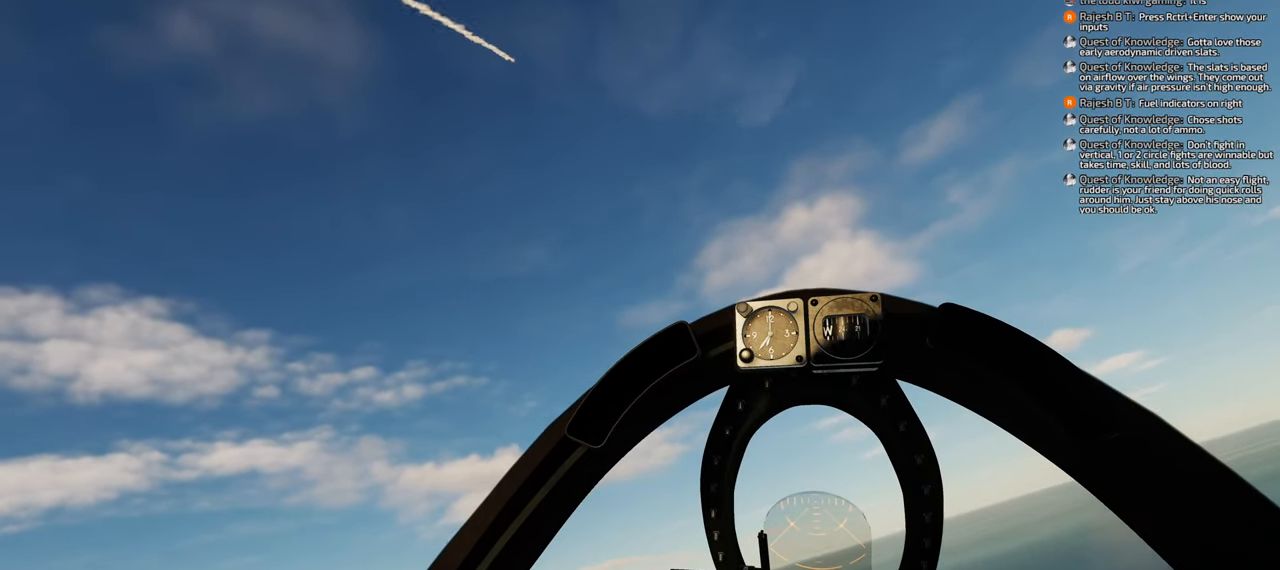
{"buttons": [], "left_stick": "center", "right_stick": "center", "events": []}
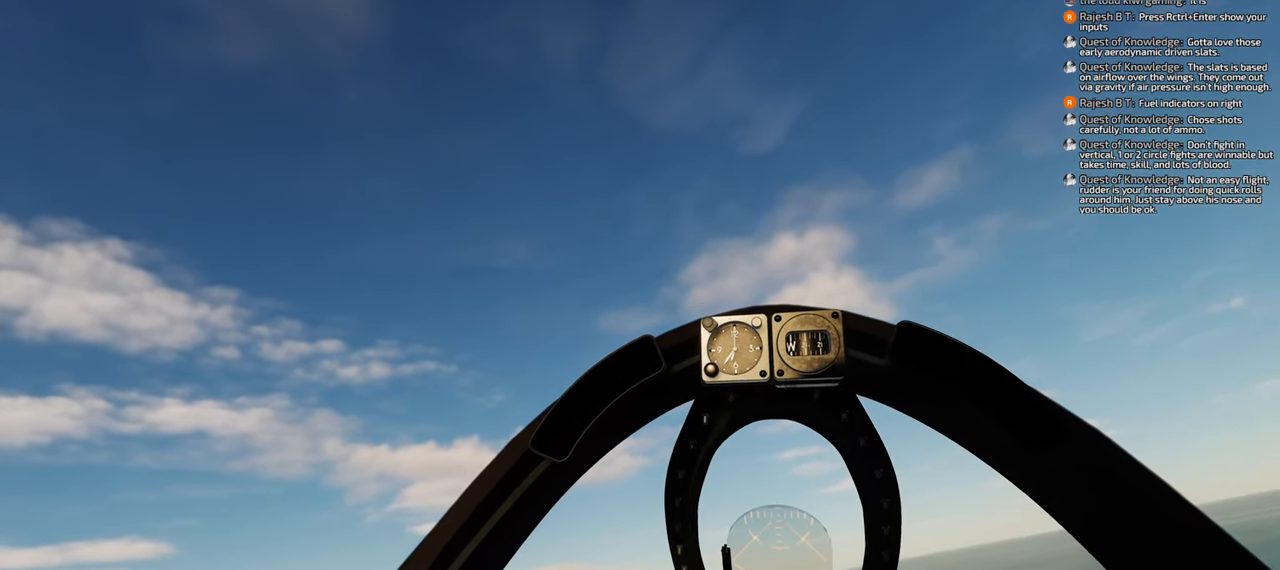
{"buttons": [], "left_stick": "center", "right_stick": "down-right", "events": [[217, "right_stick", "down"], [433, "right_stick", "down-right"]]}
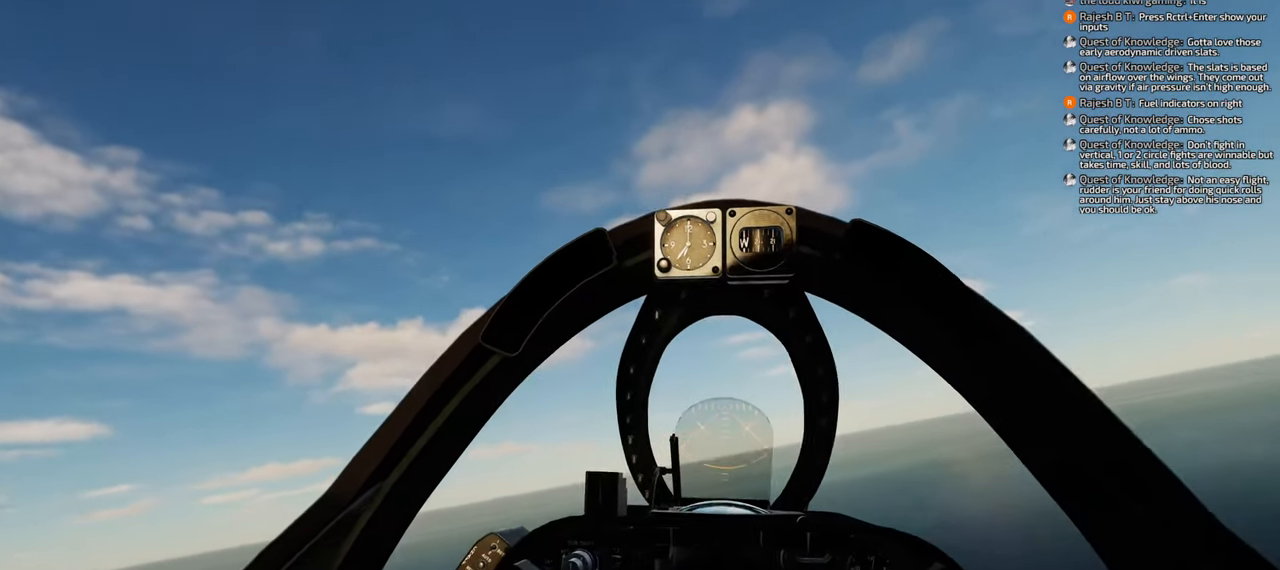
{"buttons": [], "left_stick": "center", "right_stick": "down-right", "events": [[133, "right_stick", "center"], [367, "right_stick", "down-right"]]}
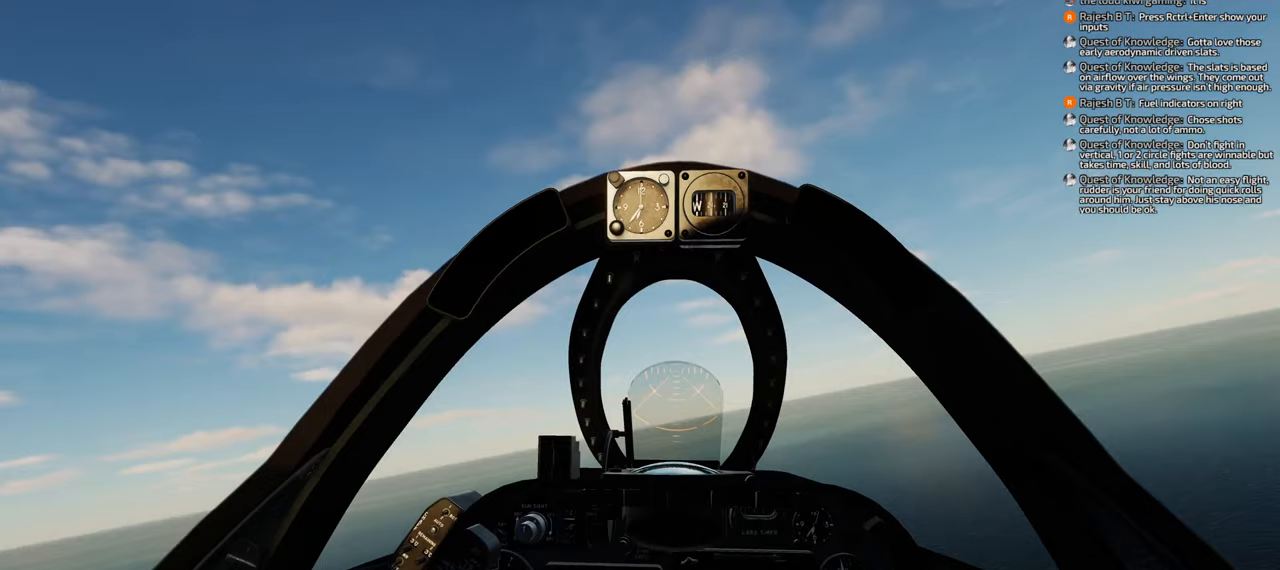
{"buttons": [], "left_stick": "center", "right_stick": "center", "events": [[100, "right_stick", "center"]]}
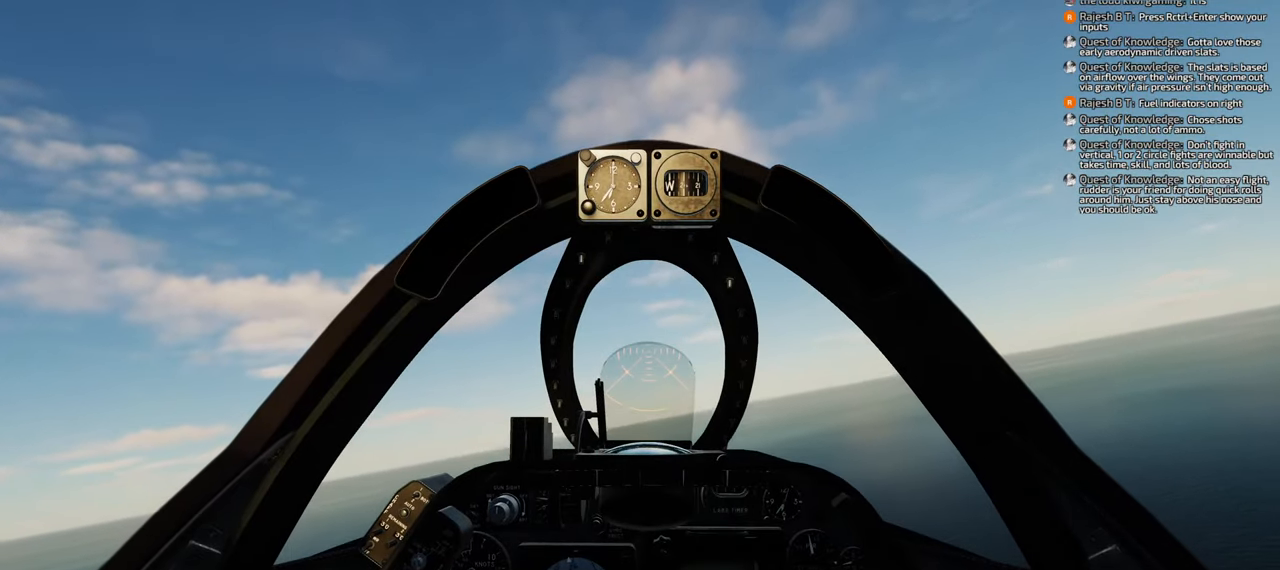
{"buttons": [], "left_stick": "center", "right_stick": "up", "events": [[400, "right_stick", "up"]]}
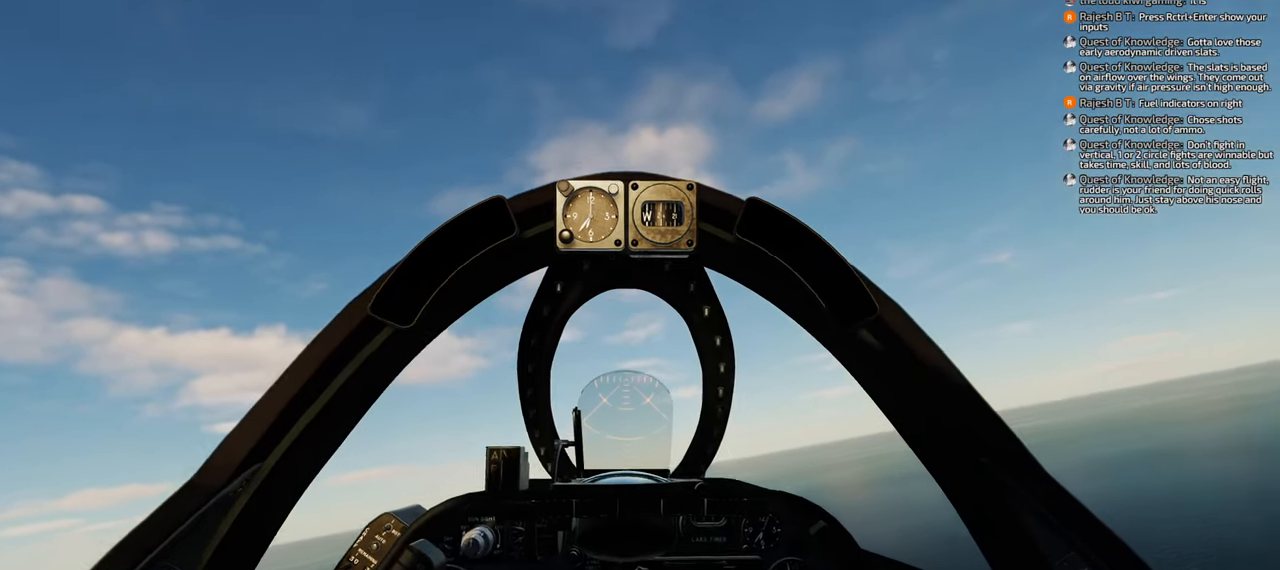
{"buttons": [], "left_stick": "center", "right_stick": "up", "events": []}
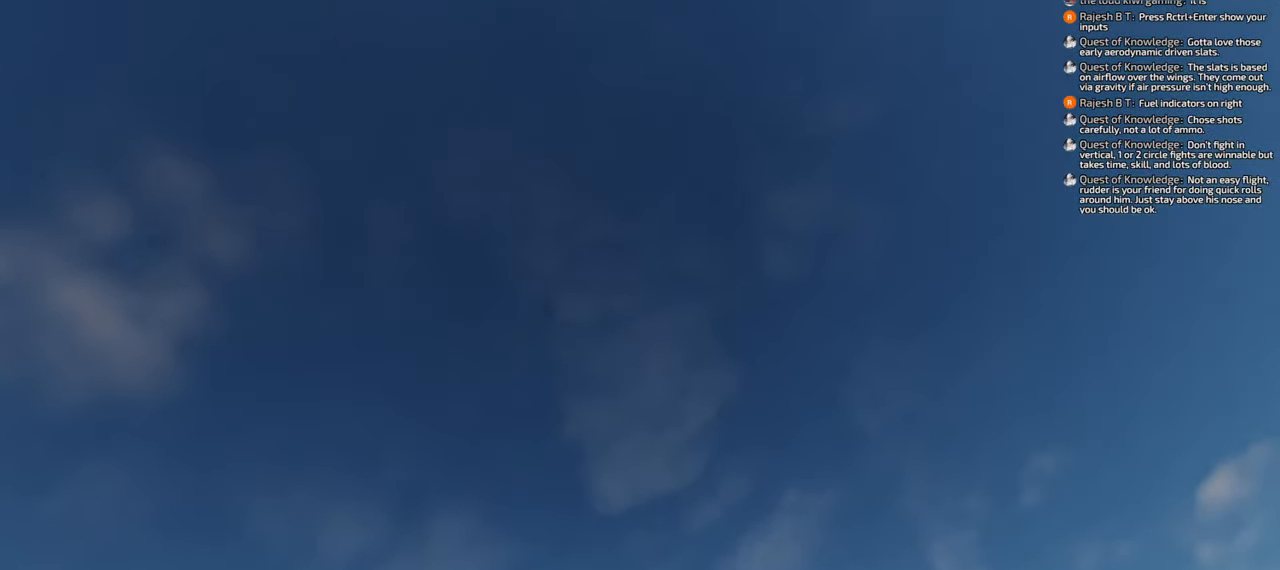
{"buttons": [], "left_stick": "center", "right_stick": "up", "events": []}
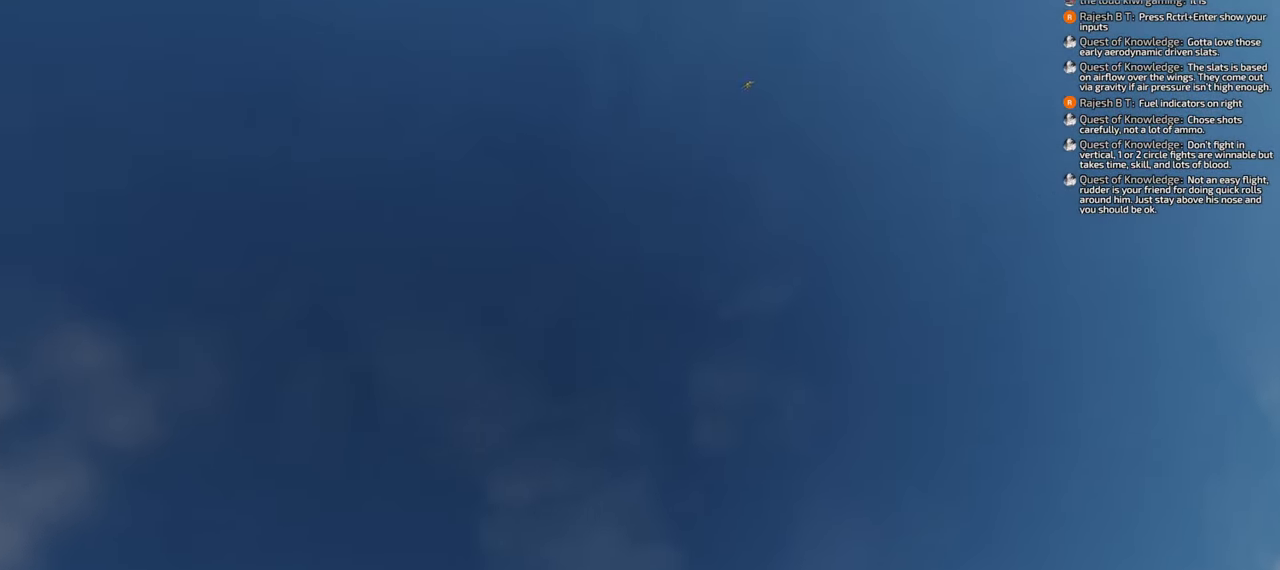
{"buttons": [], "left_stick": "down", "right_stick": "center", "events": [[233, "right_stick", "center"], [467, "left_stick", "down"]]}
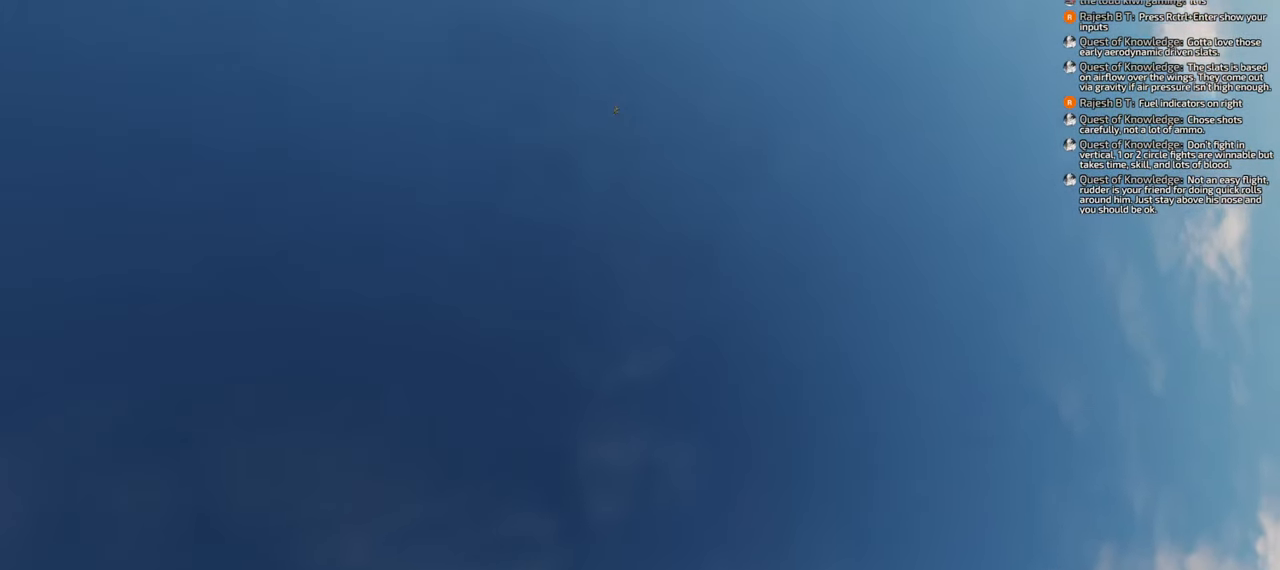
{"buttons": [], "left_stick": "down", "right_stick": "center", "events": []}
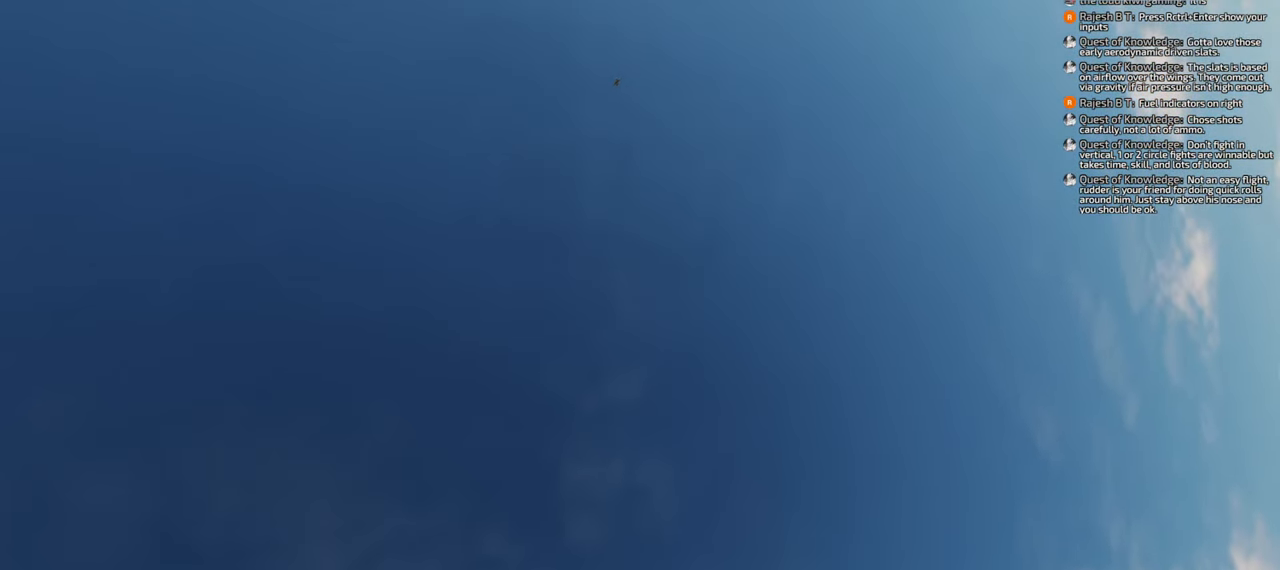
{"buttons": [], "left_stick": "down", "right_stick": "down-right", "events": [[50, "right_stick", "right"], [183, "right_stick", "down-right"]]}
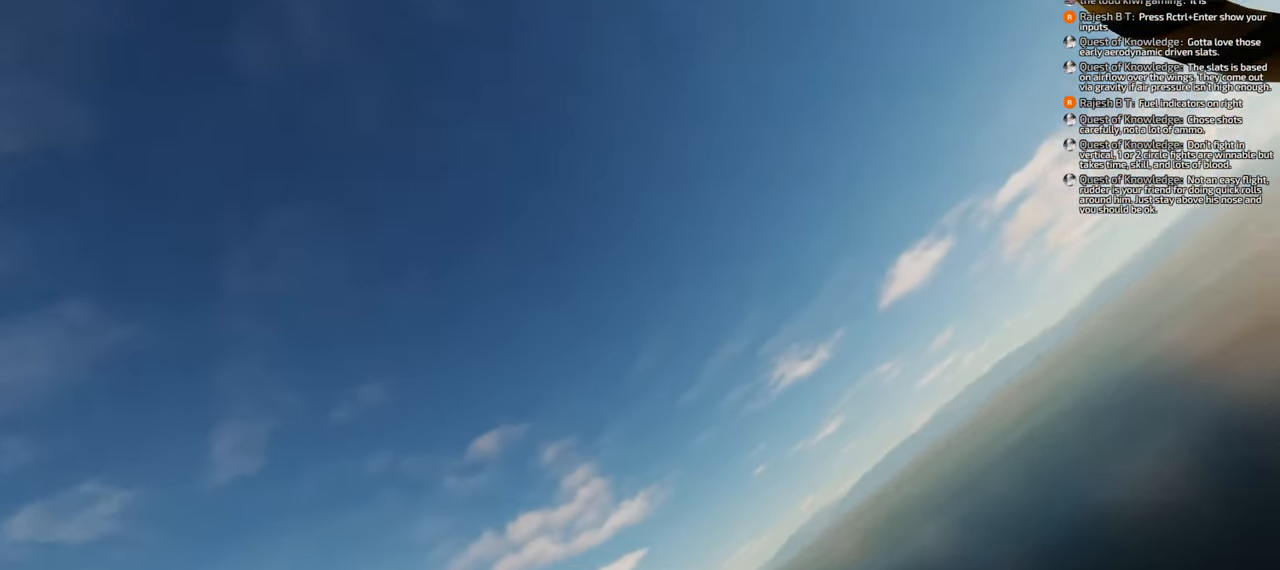
{"buttons": [], "left_stick": "center", "right_stick": "center", "events": [[83, "left_stick", "center"], [100, "right_stick", "down"], [233, "right_stick", "center"]]}
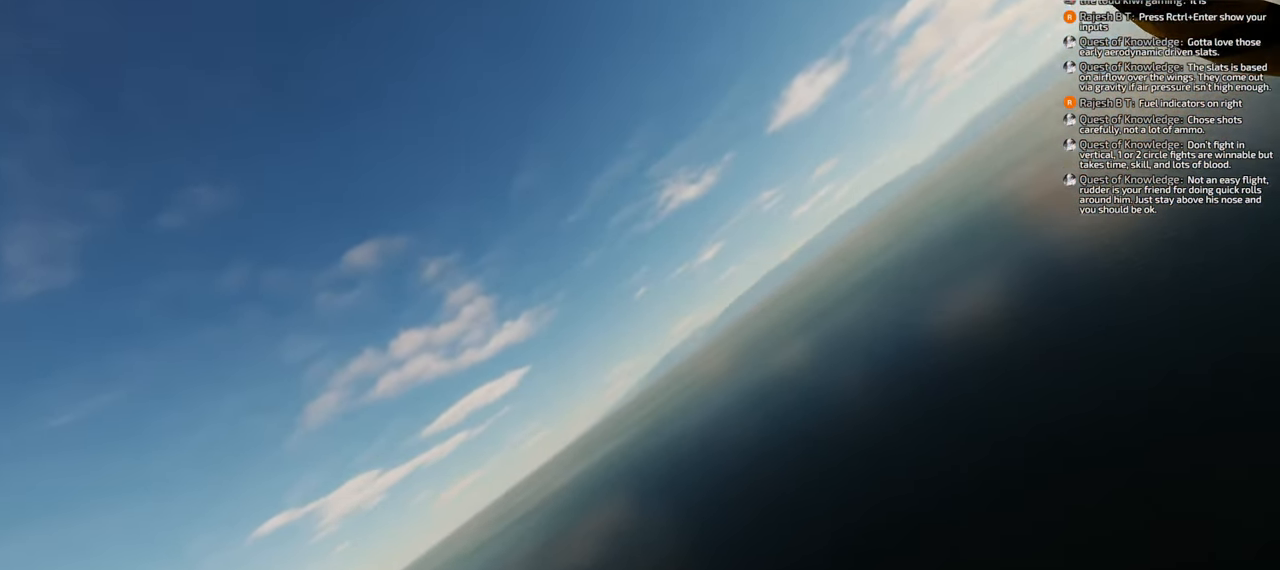
{"buttons": [], "left_stick": "center", "right_stick": "down-left", "events": [[67, "right_stick", "down-left"]]}
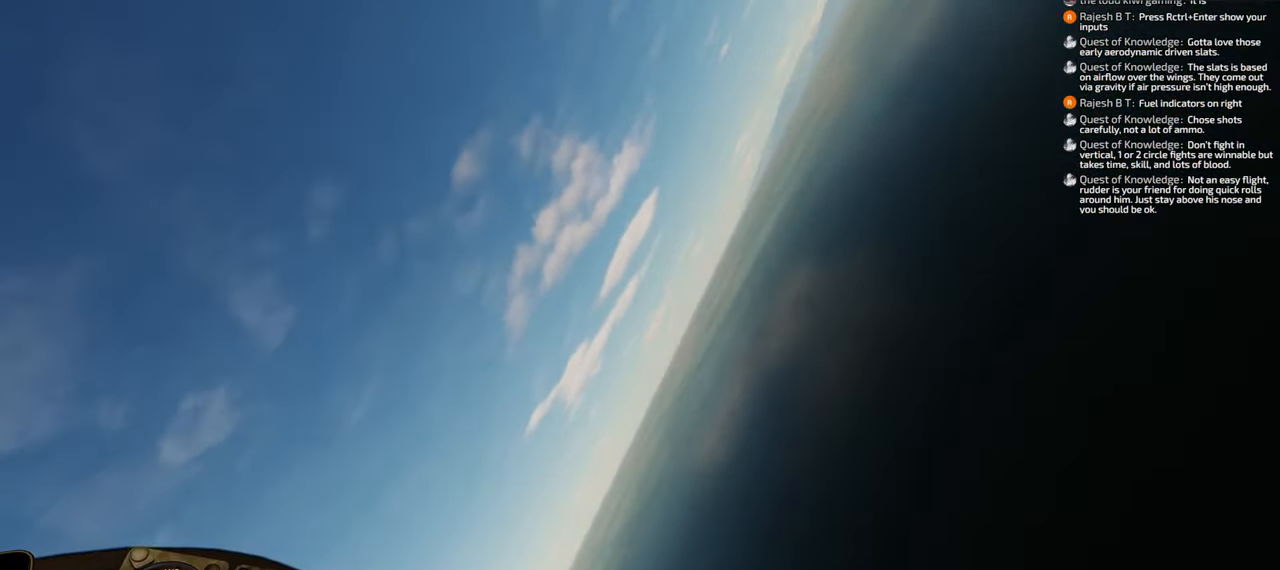
{"buttons": [], "left_stick": "down", "right_stick": "down-left", "events": [[17, "right_stick", "center"], [483, "right_stick", "down-left"], [500, "left_stick", "down"]]}
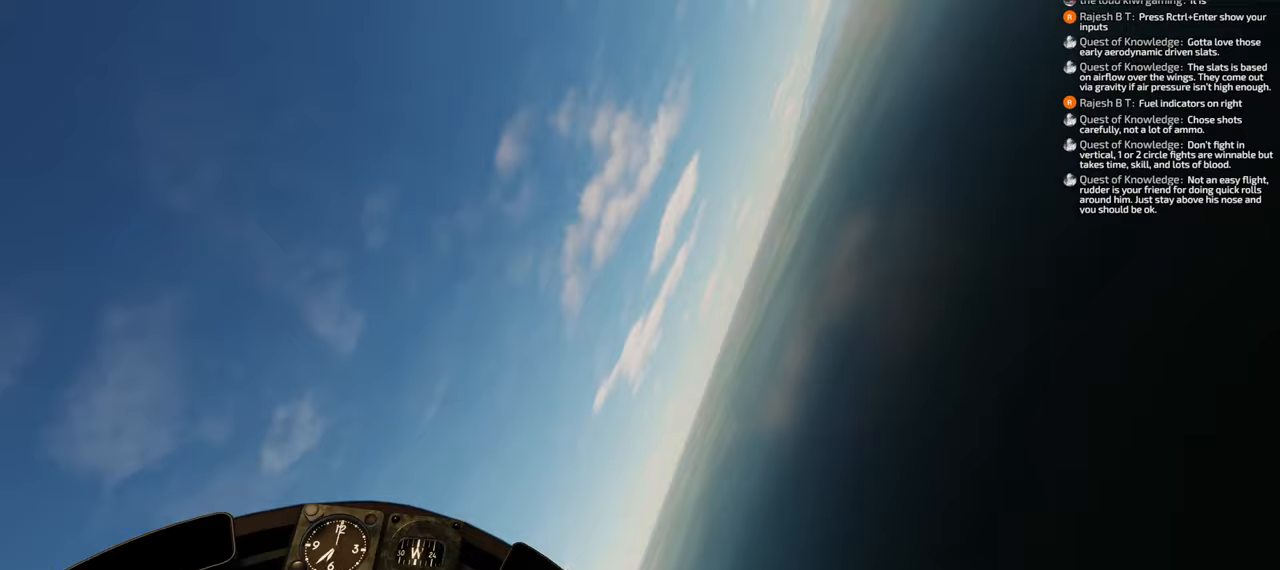
{"buttons": [], "left_stick": "down", "right_stick": "center", "events": [[100, "right_stick", "center"]]}
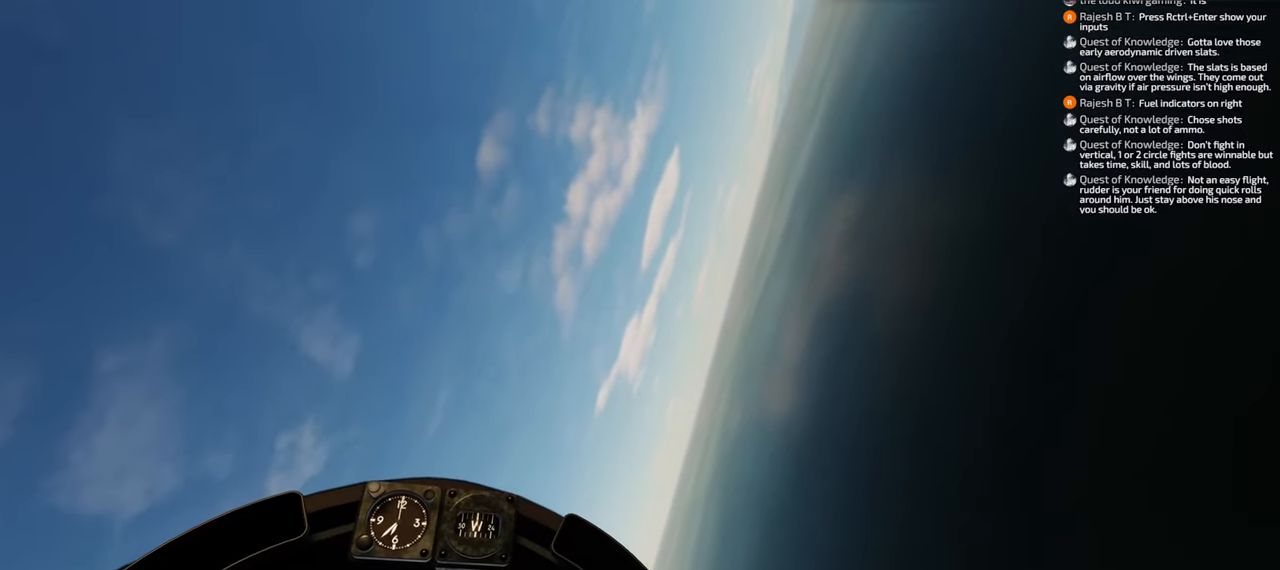
{"buttons": [], "left_stick": "down", "right_stick": "down", "events": [[150, "right_stick", "down-left"], [267, "left_stick", "center"], [383, "right_stick", "down"], [433, "left_stick", "down"]]}
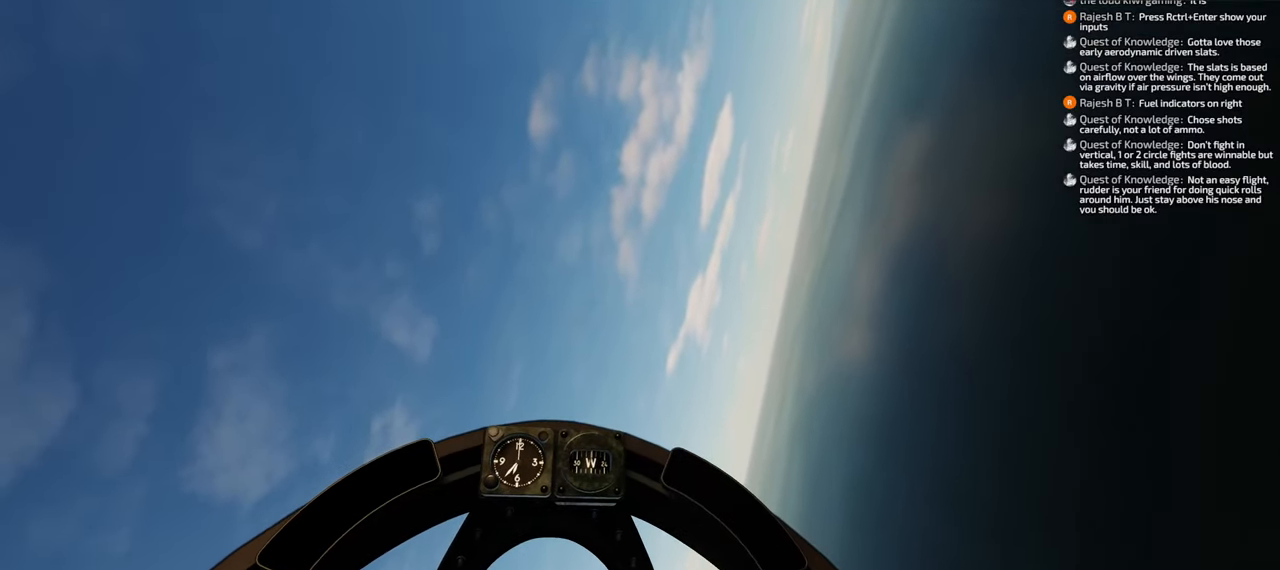
{"buttons": [], "left_stick": "down", "right_stick": "center", "events": [[50, "right_stick", "center"]]}
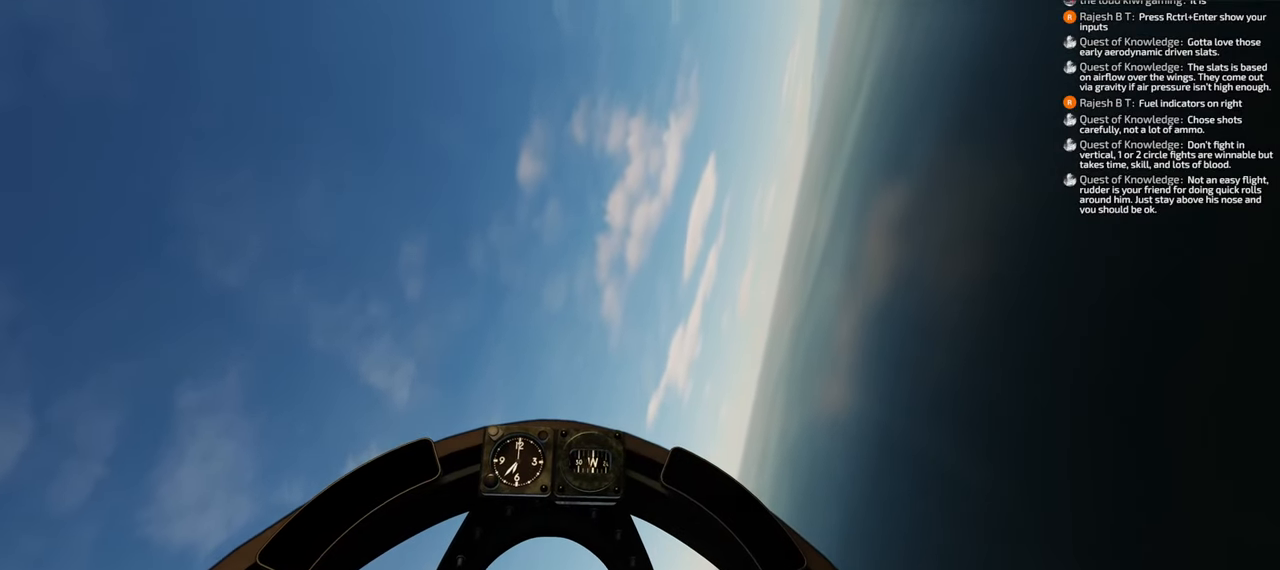
{"buttons": [], "left_stick": "down", "right_stick": "center", "events": []}
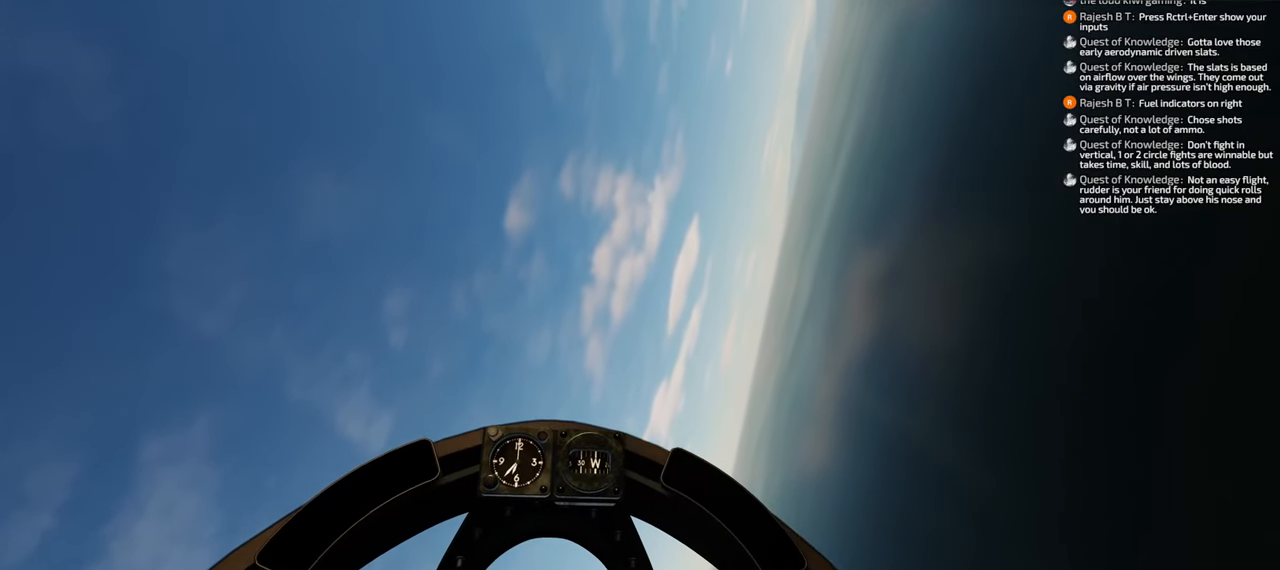
{"buttons": [], "left_stick": "down", "right_stick": "up", "events": [[150, "right_stick", "up"]]}
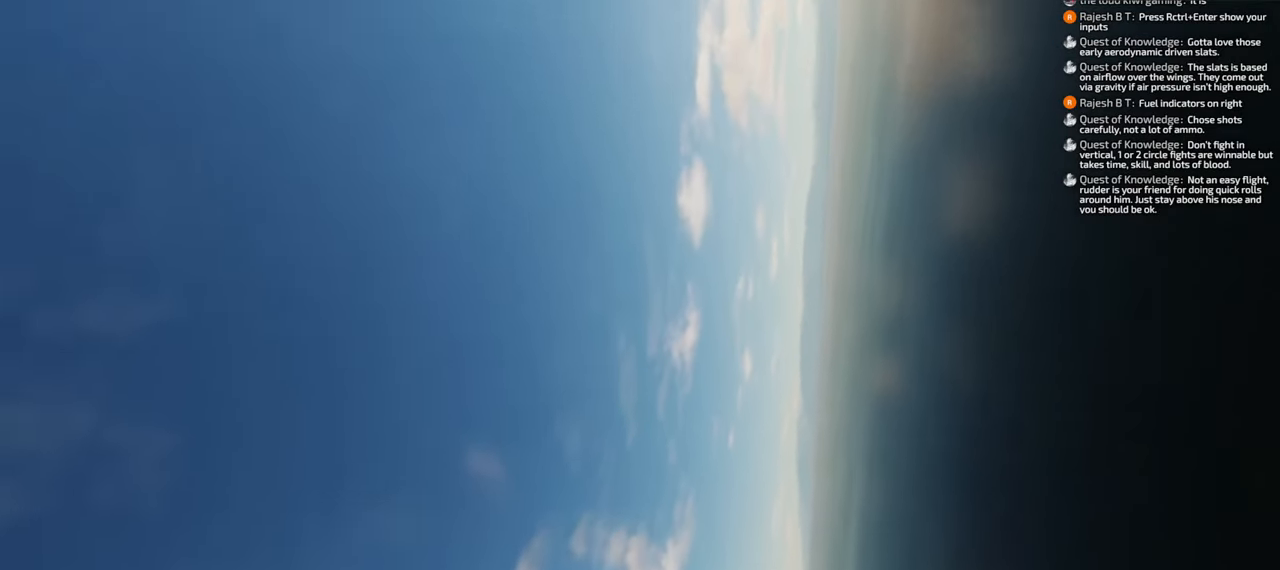
{"buttons": [], "left_stick": "down", "right_stick": "up", "events": []}
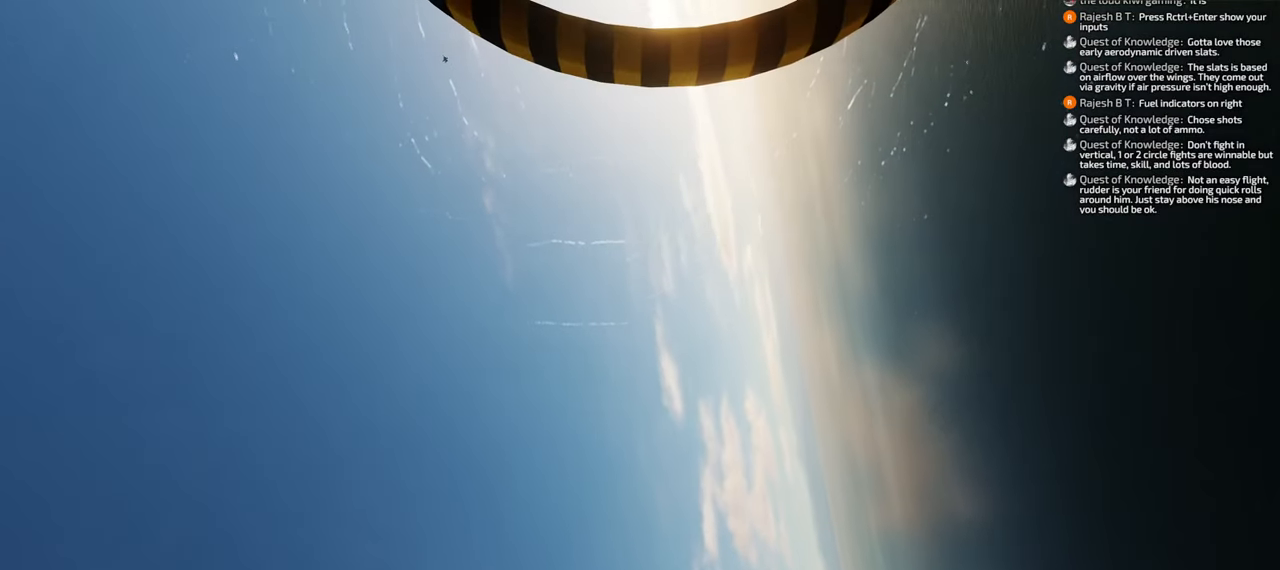
{"buttons": [], "left_stick": "down", "right_stick": "center", "events": [[33, "right_stick", "center"]]}
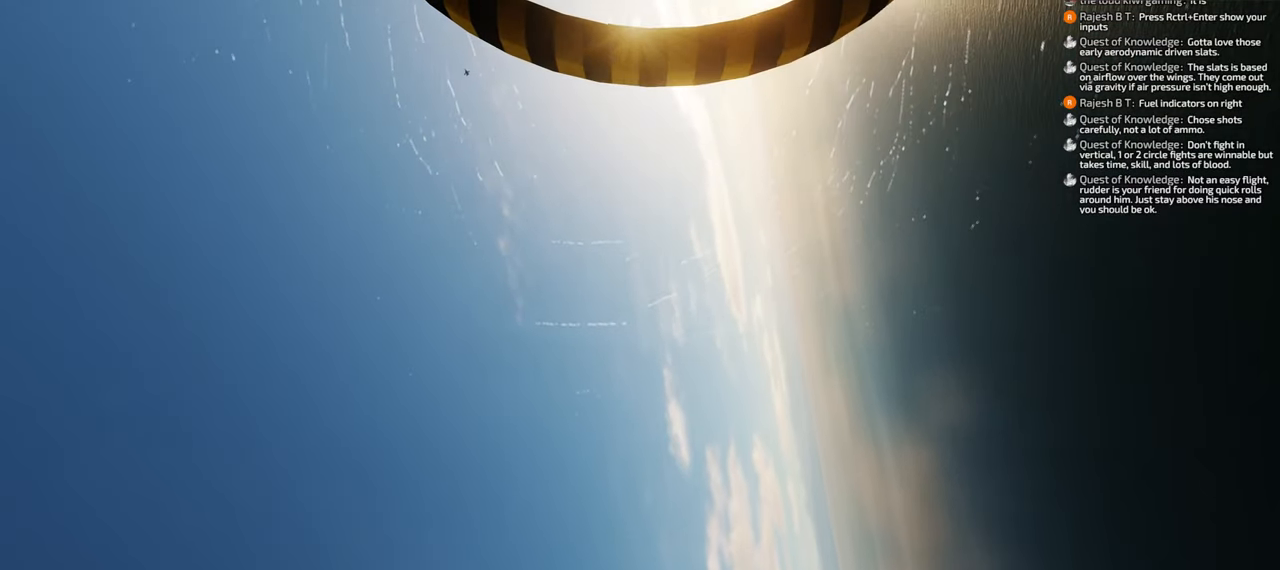
{"buttons": [], "left_stick": "down", "right_stick": "center", "events": []}
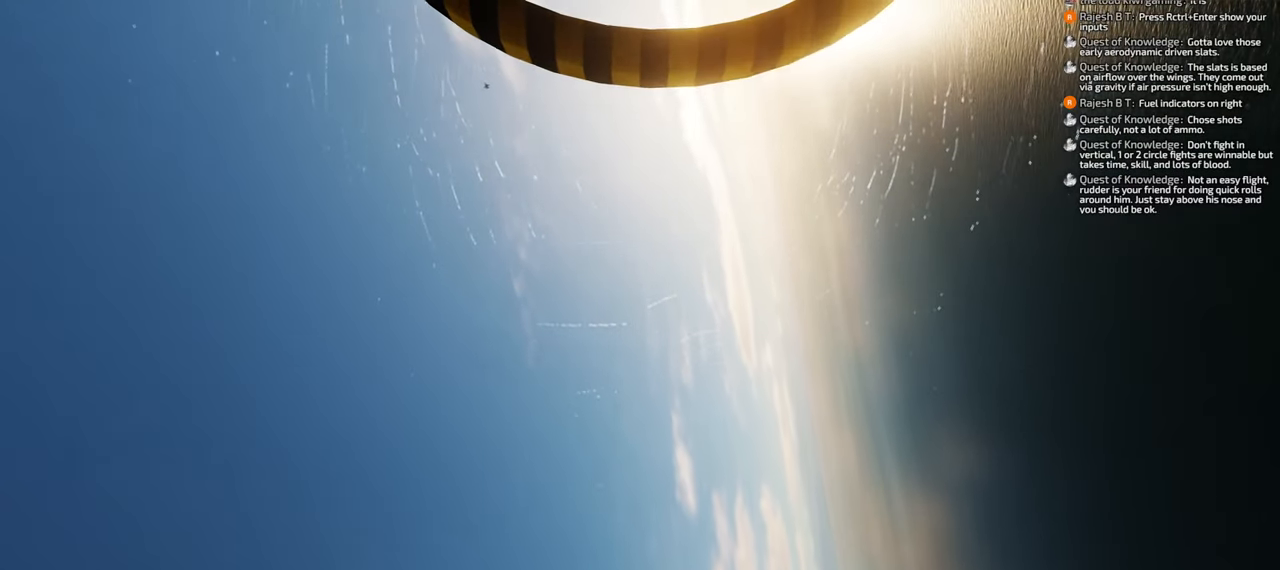
{"buttons": [], "left_stick": "down", "right_stick": "center", "events": []}
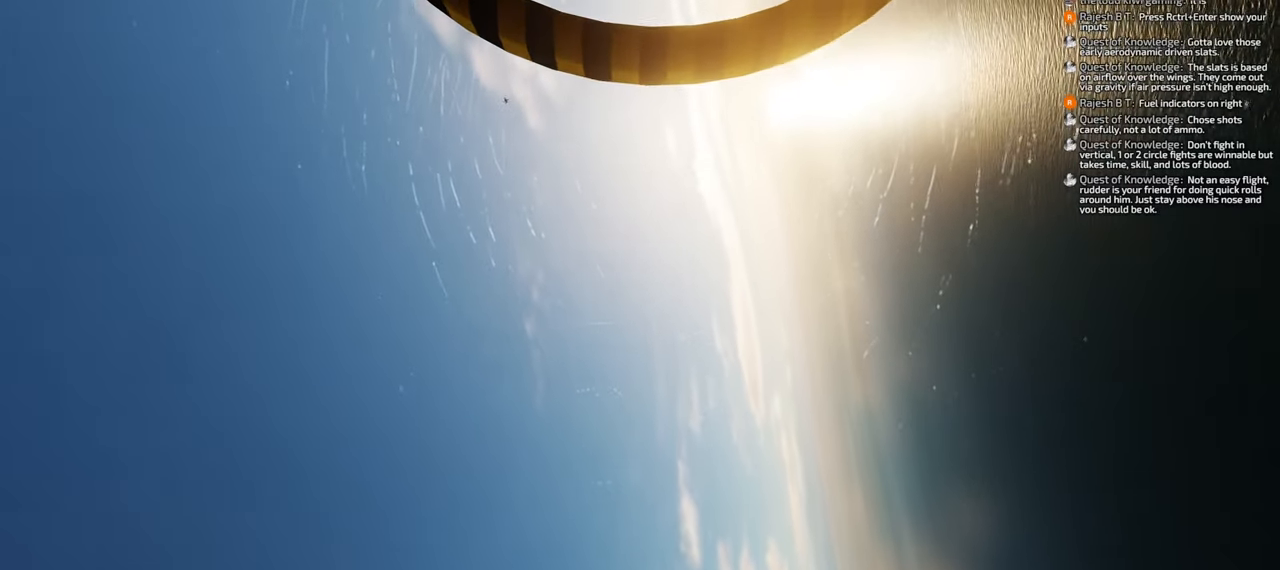
{"buttons": [], "left_stick": "down", "right_stick": "down", "events": [[300, "right_stick", "down"]]}
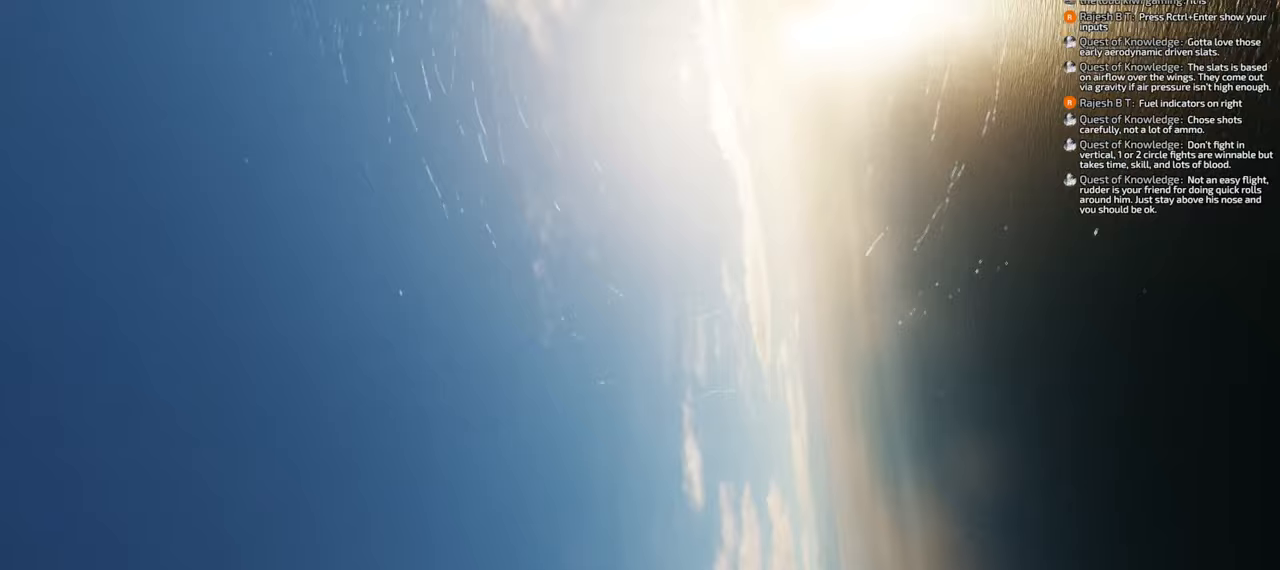
{"buttons": [], "left_stick": "down", "right_stick": "down", "events": []}
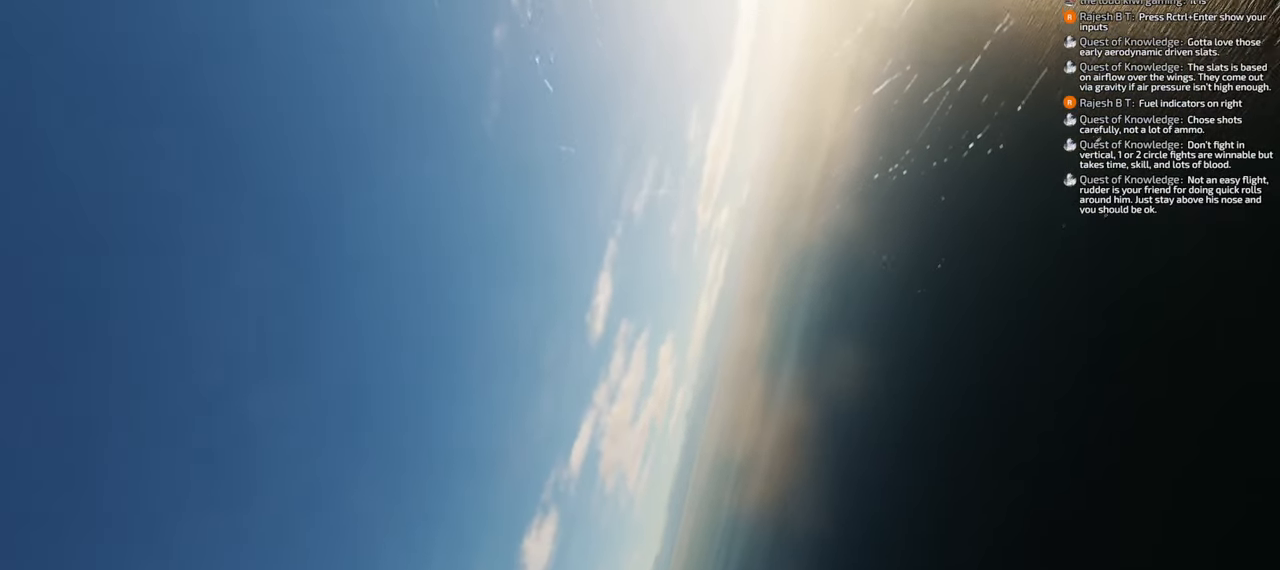
{"buttons": [], "left_stick": "down", "right_stick": "down", "events": []}
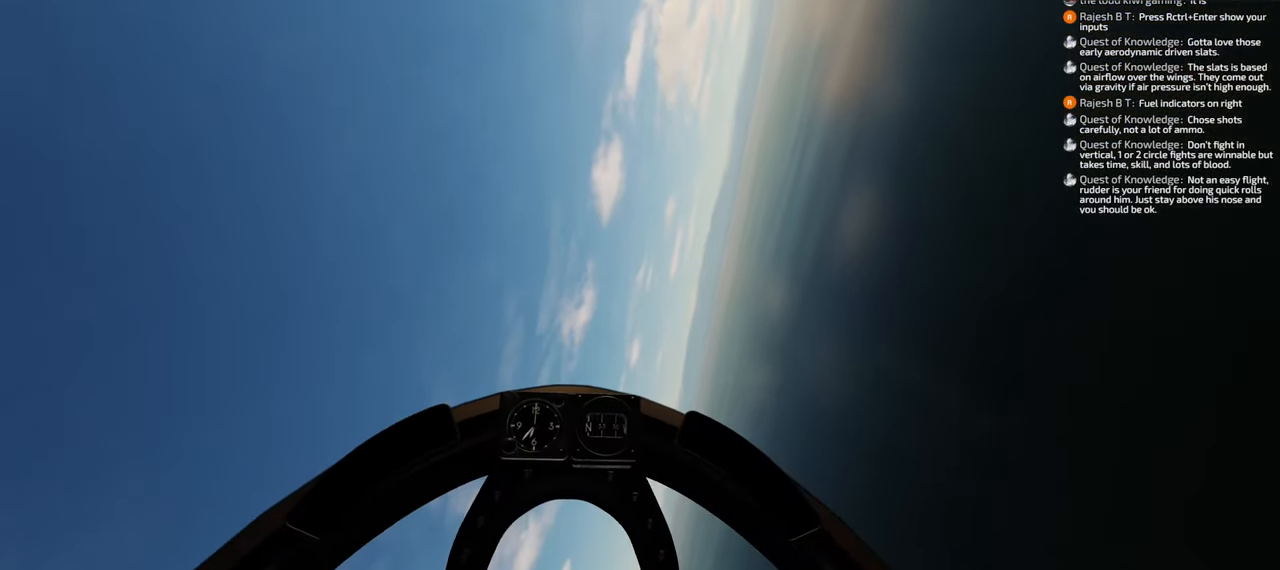
{"buttons": [], "left_stick": "down", "right_stick": "center", "events": [[83, "right_stick", "center"]]}